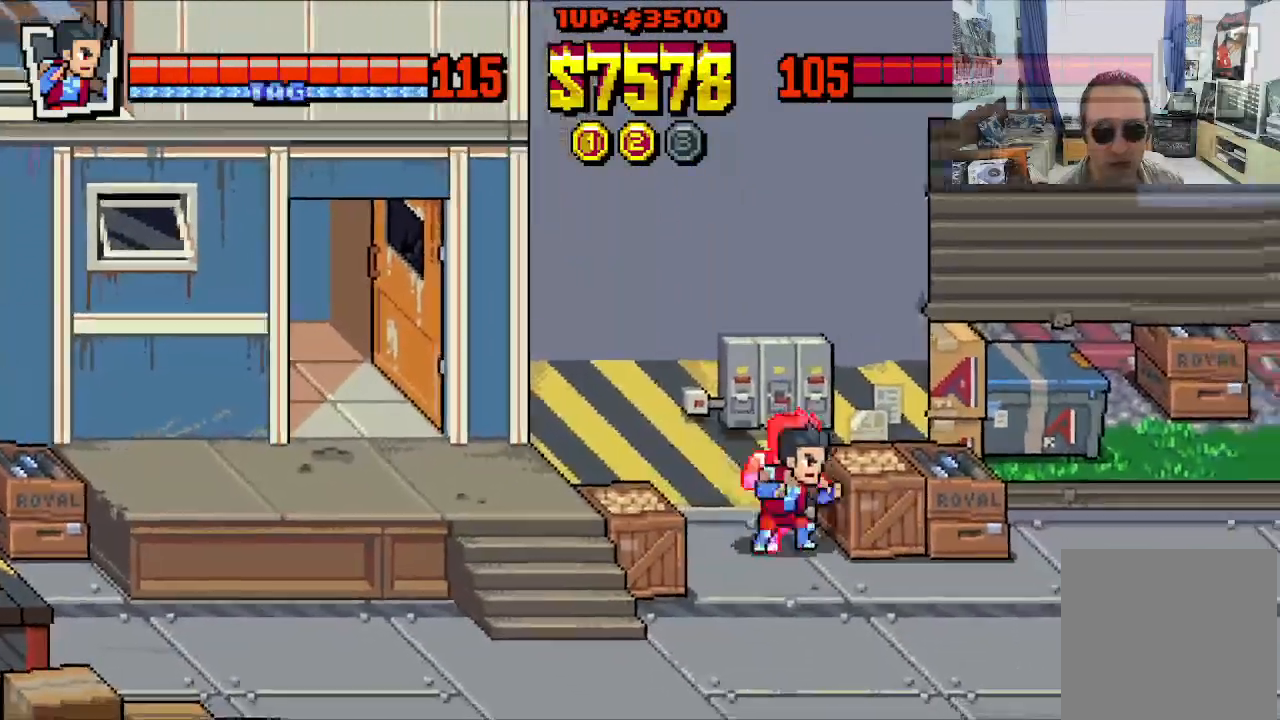
Gameplay with a controller (Xbox layout); each line is a JSON object with the inputs held at the frame after it. "events" lists button and stick changes between this image and that frame as [ms after this image, input, new state], when the widget could be followed in between. Not read: L1 L3 R1 R3 right_stick.
{"buttons": ["DPAD_RIGHT"], "left_stick": "center", "events": [[83, "X", "down"], [133, "X", "up"], [233, "X", "down"], [383, "X", "up"], [433, "X", "down"], [483, "X", "up"]]}
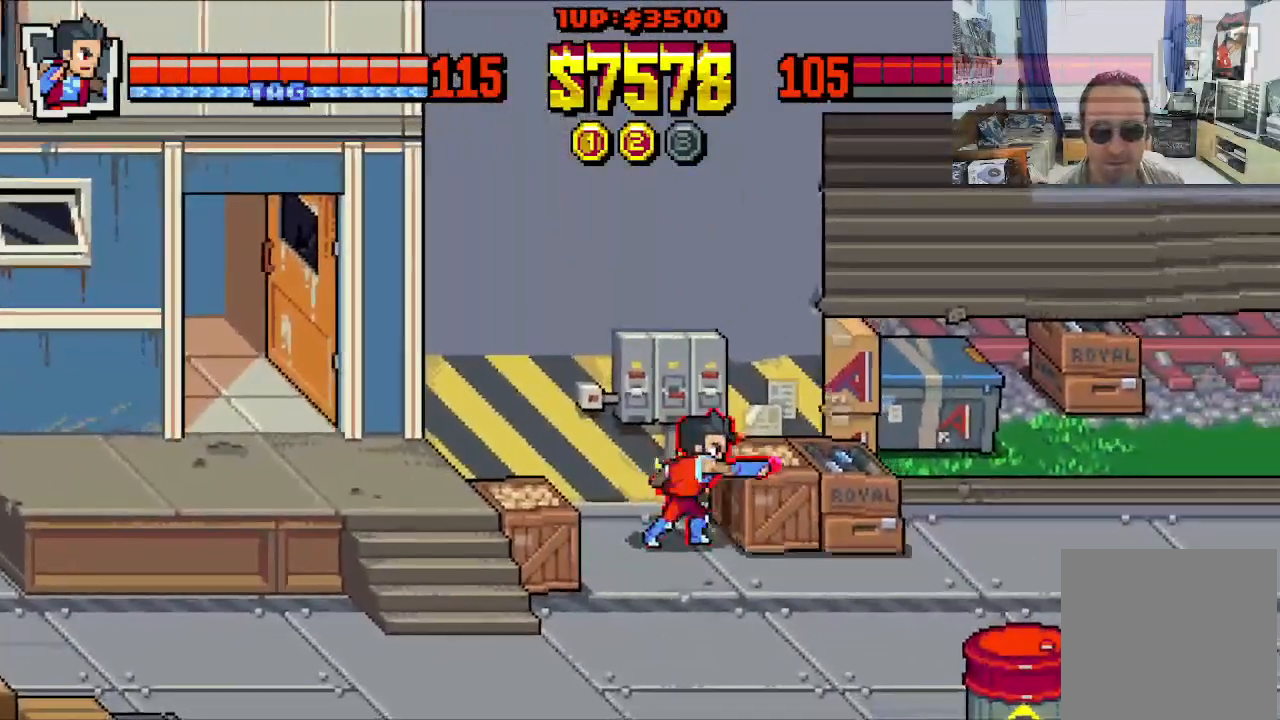
{"buttons": [], "left_stick": "center", "events": [[67, "X", "down"], [117, "DPAD_RIGHT", "up"], [167, "X", "up"], [250, "X", "down"], [333, "X", "up"], [350, "X", "down"], [467, "X", "up"]]}
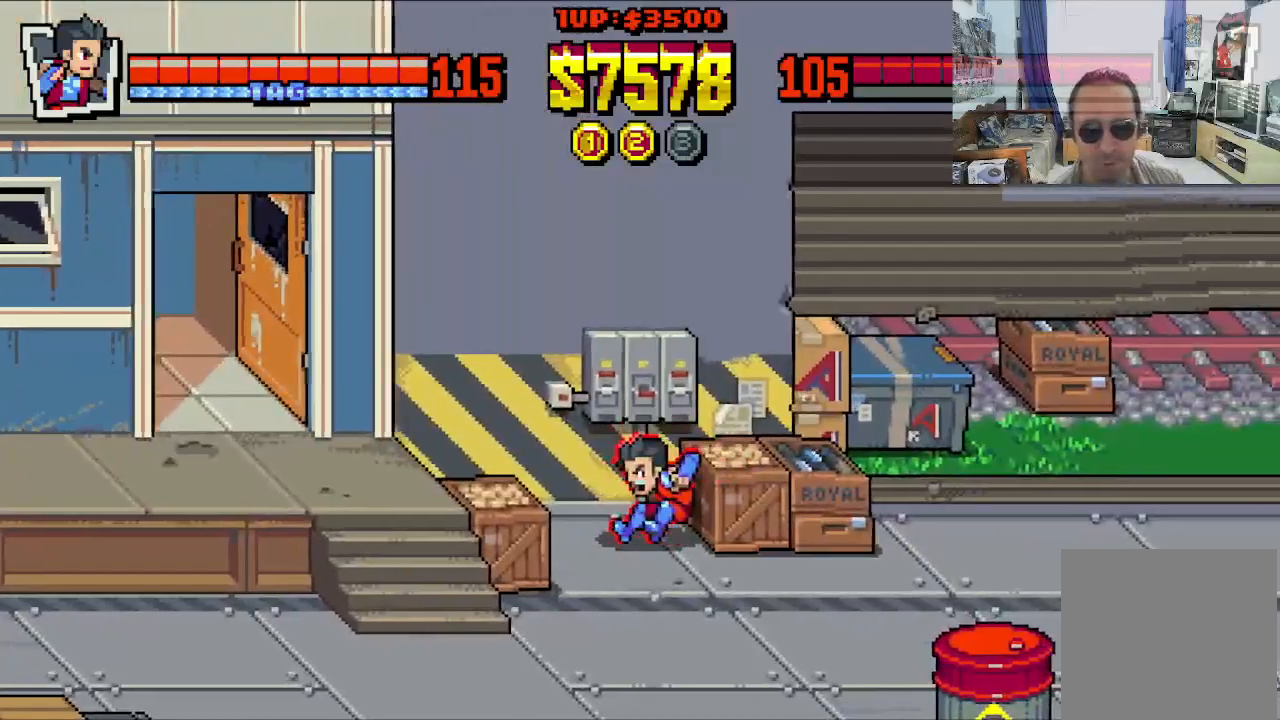
{"buttons": [], "left_stick": "center", "events": [[67, "X", "down"], [133, "X", "up"], [233, "X", "down"], [317, "X", "up"], [433, "X", "down"], [483, "X", "up"]]}
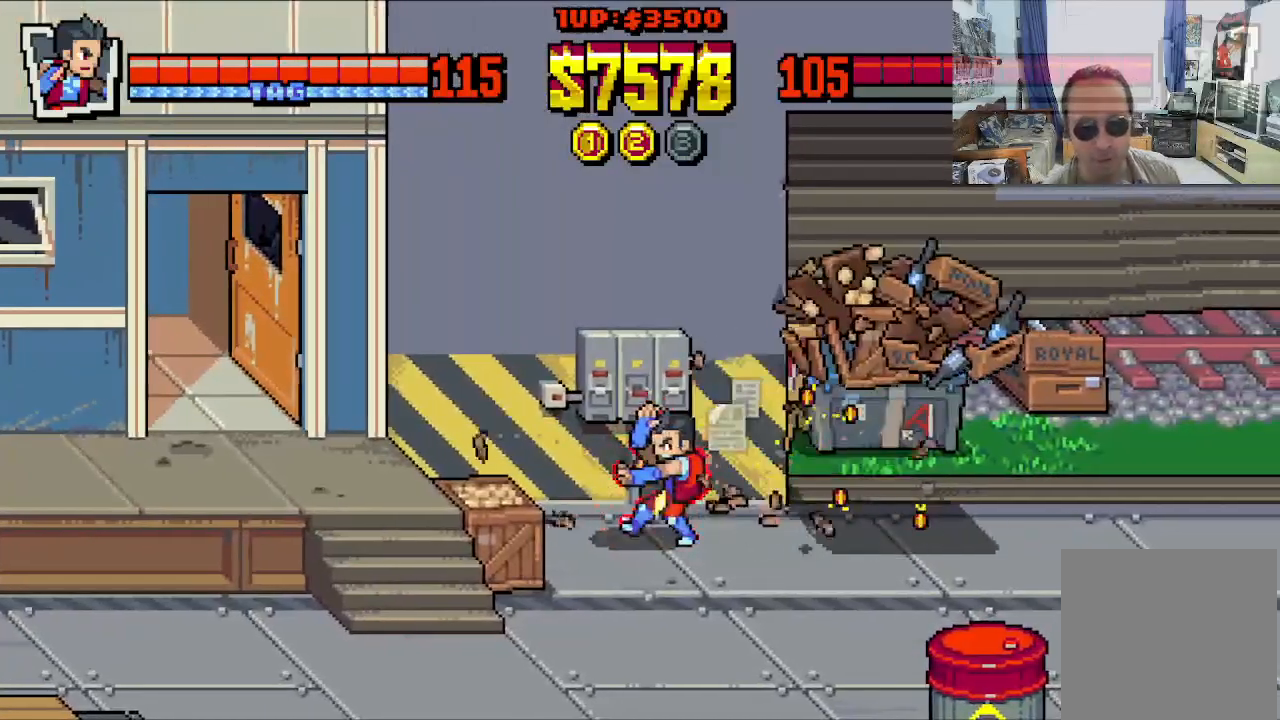
{"buttons": [], "left_stick": "center", "events": []}
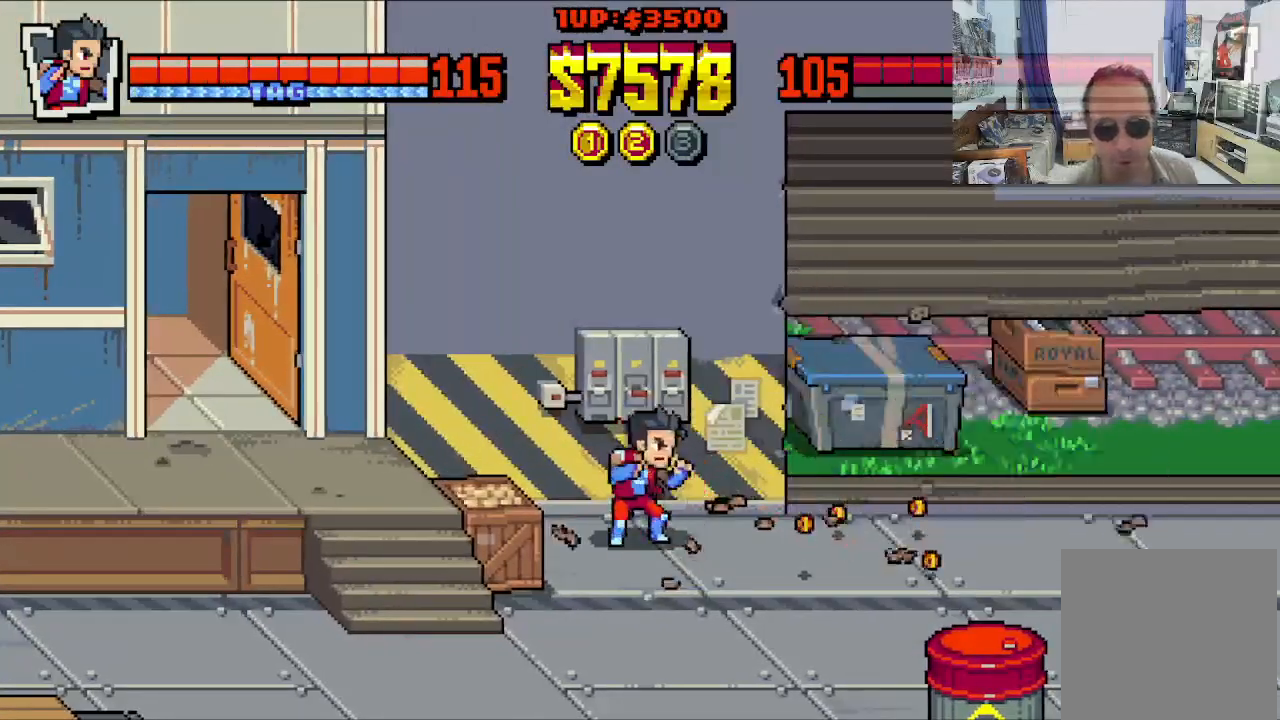
{"buttons": ["DPAD_RIGHT"], "left_stick": "center", "events": [[67, "DPAD_RIGHT", "down"]]}
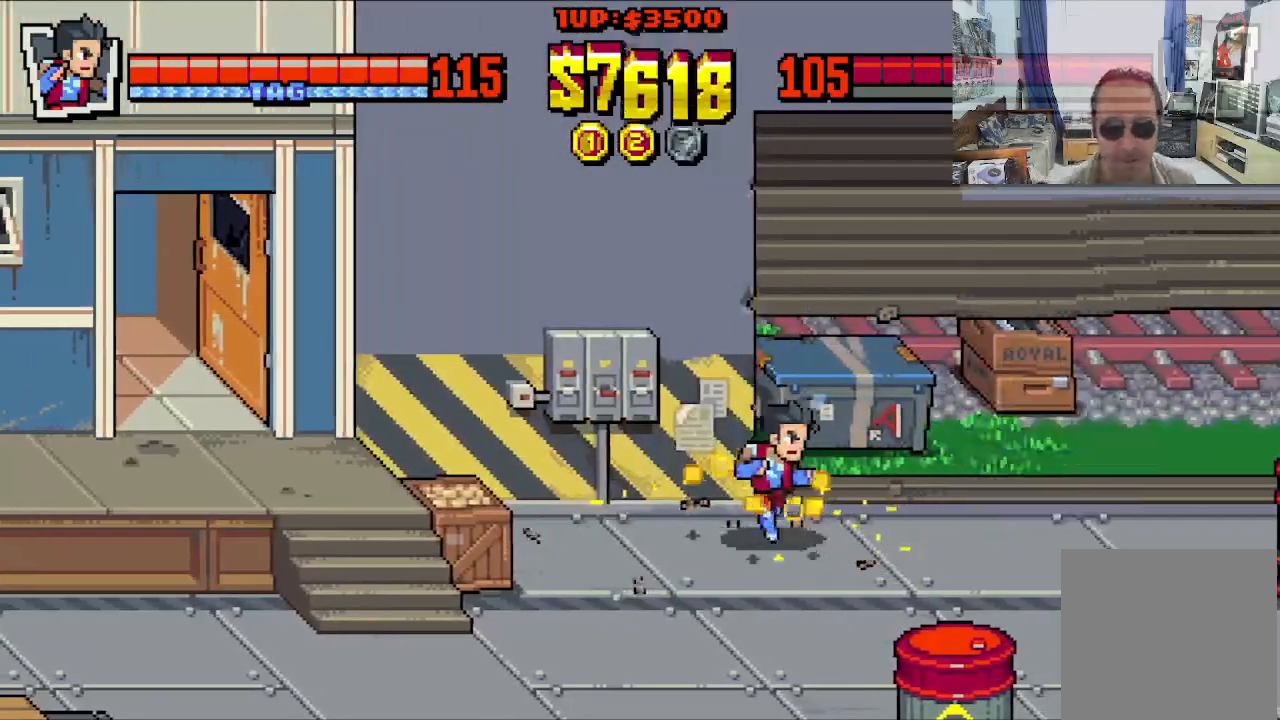
{"buttons": ["DPAD_DOWN", "DPAD_LEFT"], "left_stick": "center", "events": [[50, "DPAD_RIGHT", "up"], [50, "DPAD_UP", "down"], [67, "DPAD_LEFT", "down"], [100, "DPAD_UP", "up"], [167, "DPAD_DOWN", "down"], [300, "DPAD_DOWN", "up"], [433, "DPAD_DOWN", "down"]]}
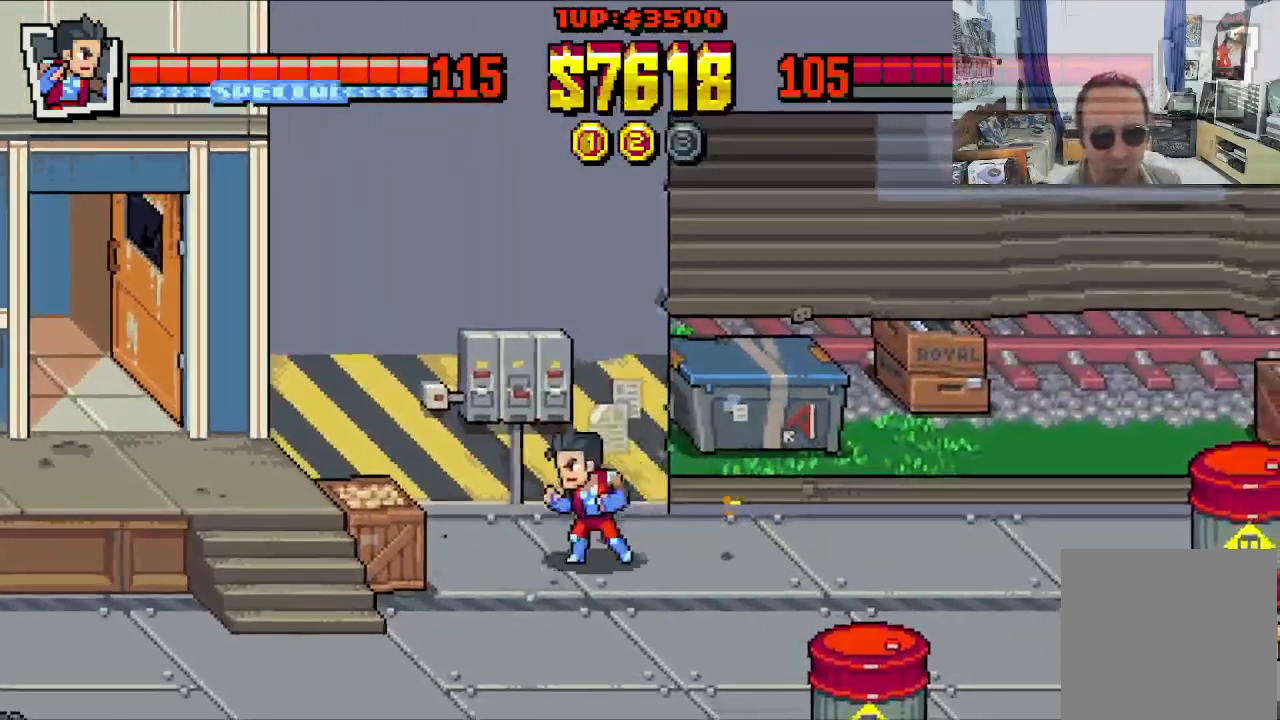
{"buttons": ["X"], "left_stick": "center", "events": [[50, "DPAD_DOWN", "up"], [200, "X", "down"], [250, "DPAD_LEFT", "up"], [317, "X", "up"], [367, "X", "down"]]}
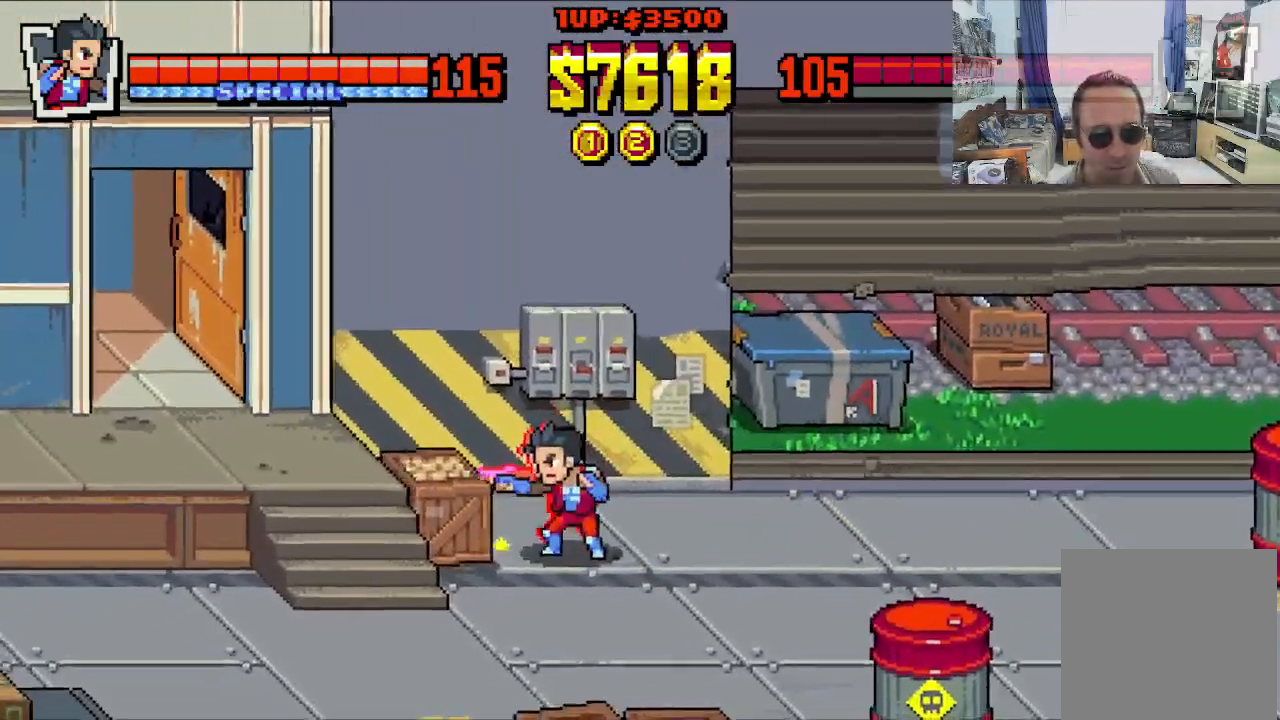
{"buttons": ["X"], "left_stick": "center", "events": []}
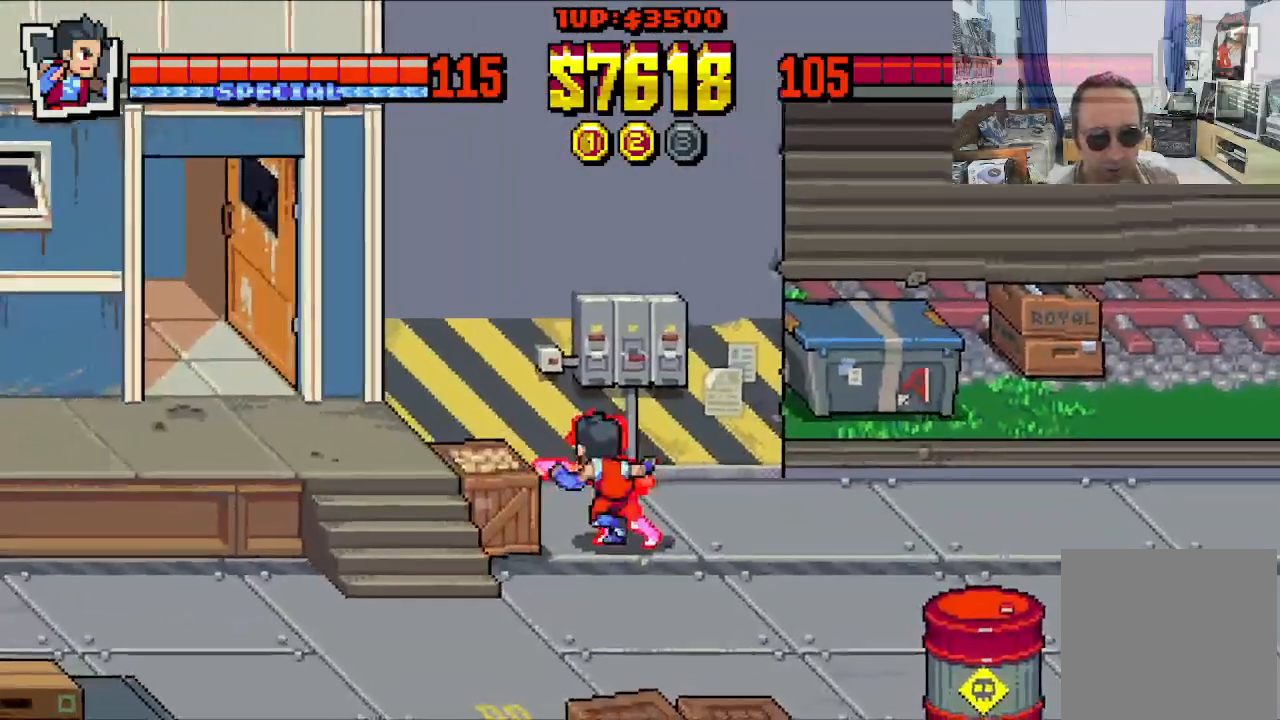
{"buttons": ["X"], "left_stick": "center", "events": [[67, "X", "up"], [167, "X", "down"], [417, "X", "up"], [500, "X", "down"]]}
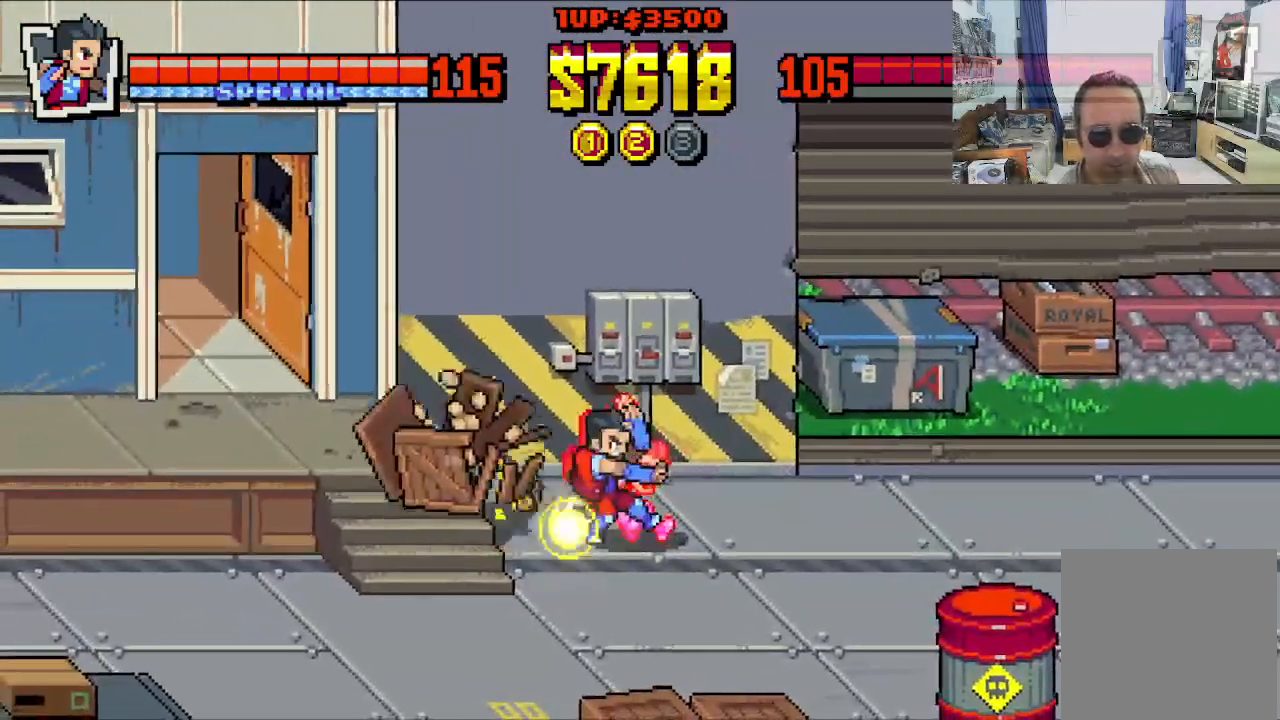
{"buttons": ["DPAD_DOWN", "DPAD_RIGHT"], "left_stick": "center", "events": [[100, "X", "up"], [183, "X", "down"], [300, "X", "up"], [467, "DPAD_DOWN", "down"], [467, "DPAD_RIGHT", "down"]]}
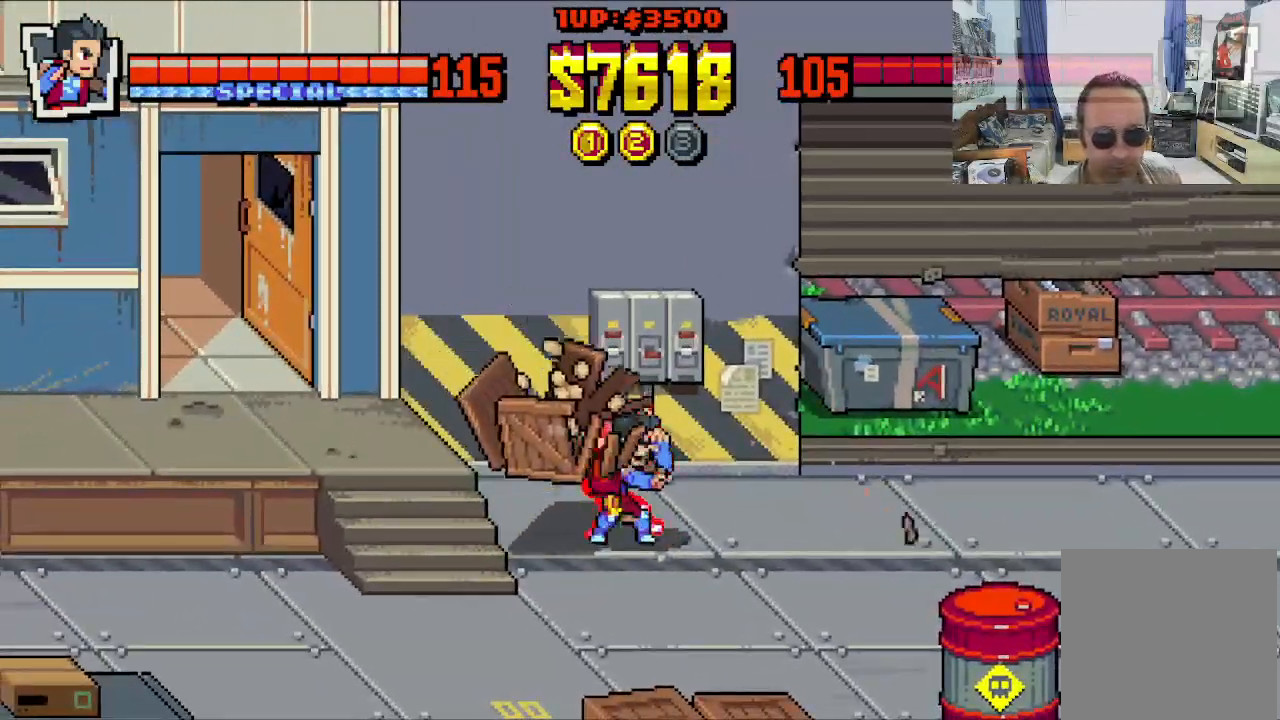
{"buttons": ["DPAD_DOWN", "DPAD_LEFT"], "left_stick": "center", "events": [[267, "DPAD_RIGHT", "up"], [300, "DPAD_LEFT", "down"]]}
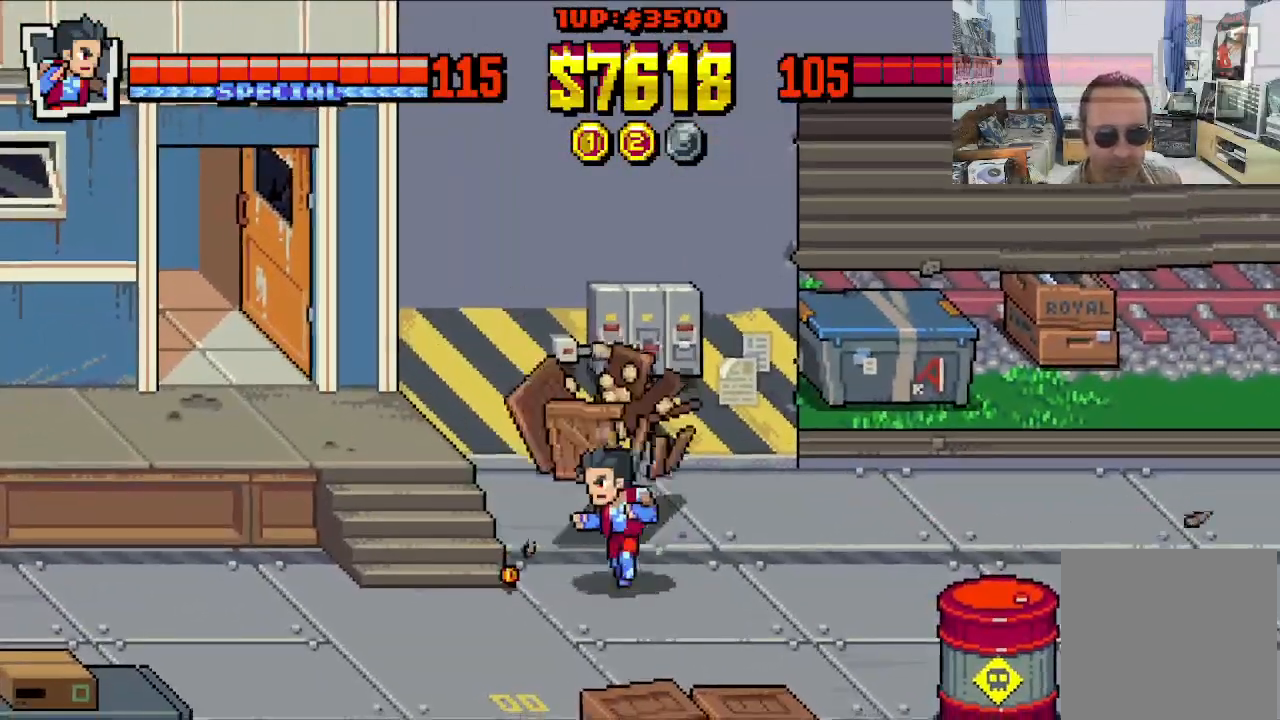
{"buttons": ["DPAD_RIGHT"], "left_stick": "center", "events": [[350, "DPAD_LEFT", "up"], [367, "DPAD_RIGHT", "down"], [467, "DPAD_DOWN", "up"]]}
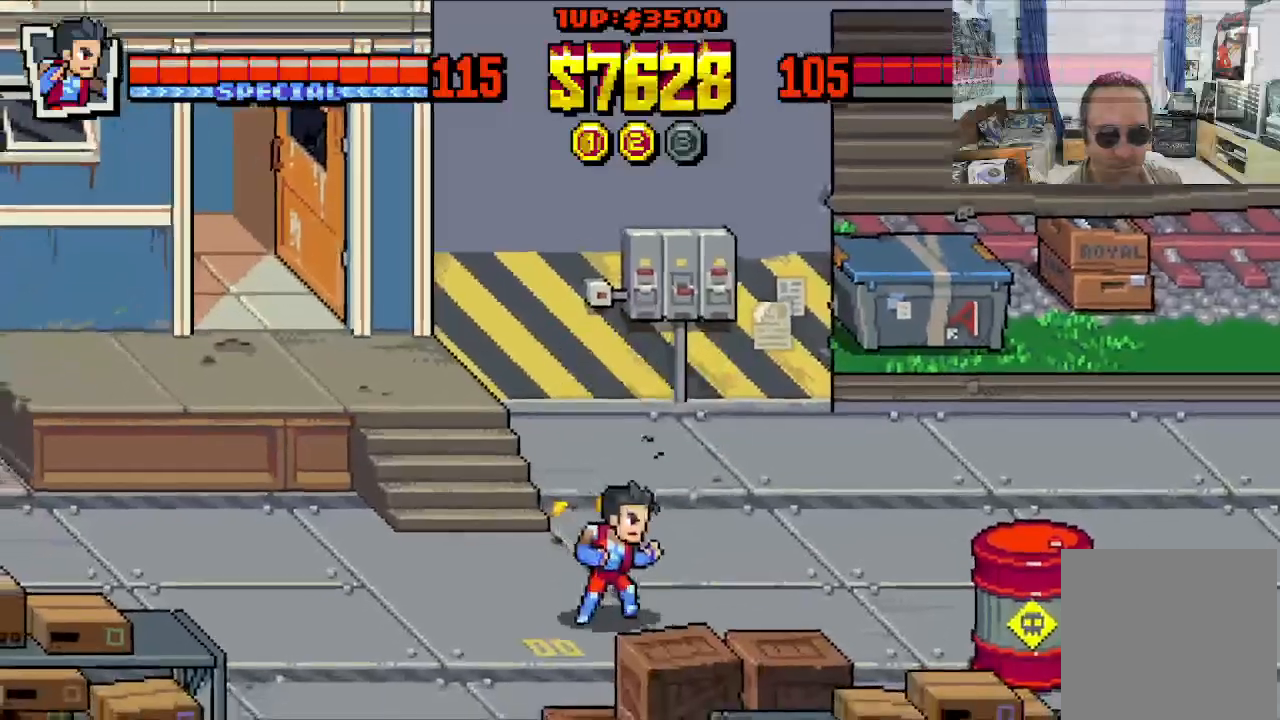
{"buttons": ["DPAD_UP", "DPAD_RIGHT"], "left_stick": "center", "events": [[500, "DPAD_UP", "down"]]}
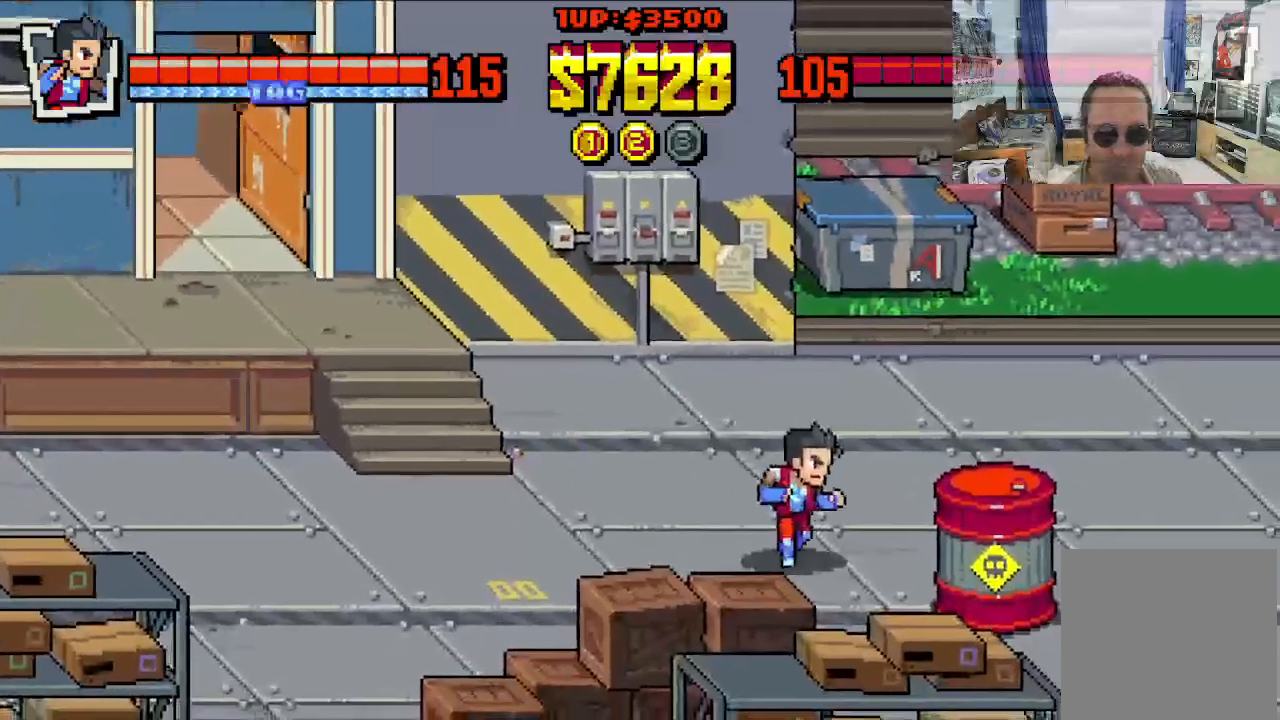
{"buttons": ["DPAD_RIGHT"], "left_stick": "center", "events": [[317, "DPAD_UP", "up"]]}
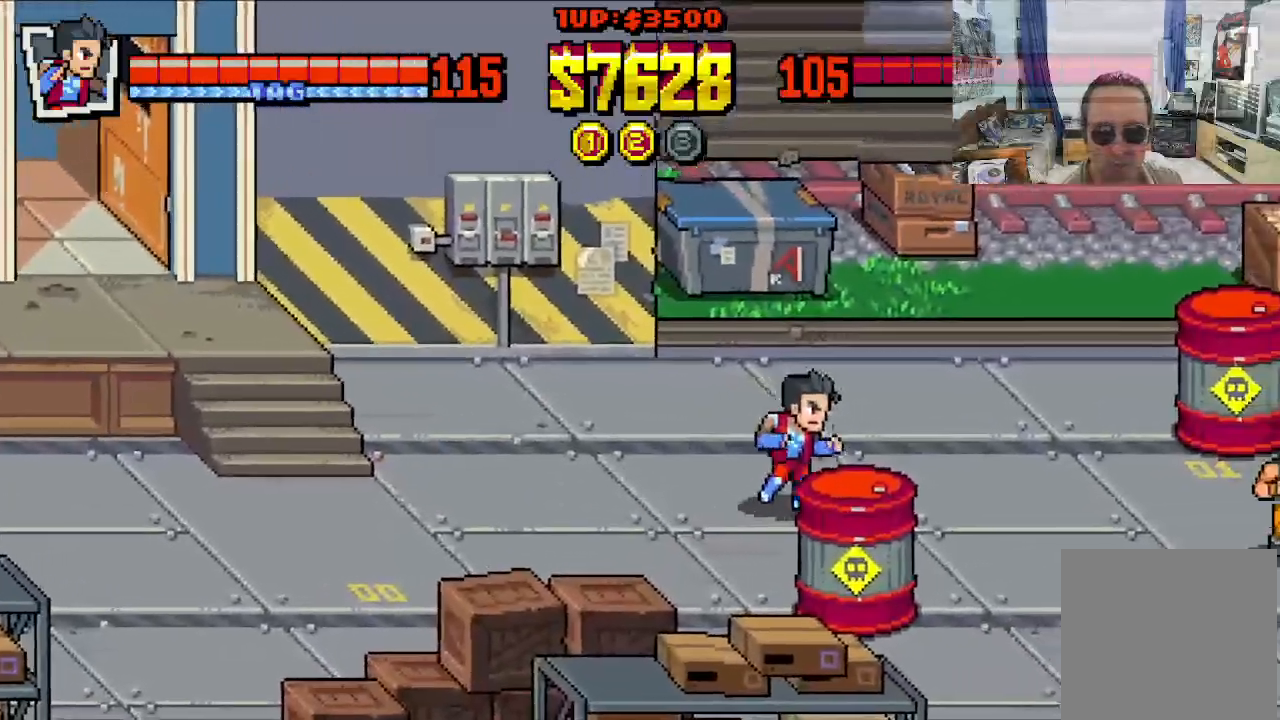
{"buttons": ["DPAD_DOWN", "DPAD_RIGHT"], "left_stick": "center", "events": [[450, "DPAD_DOWN", "down"]]}
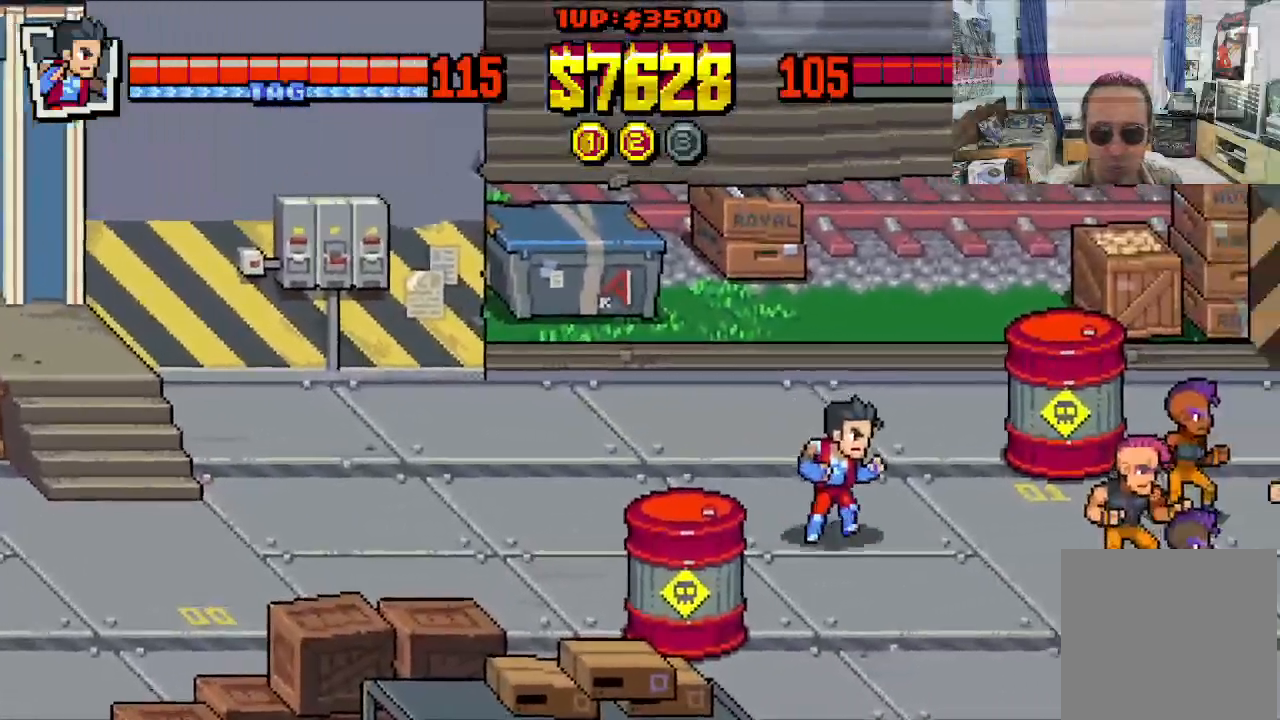
{"buttons": ["DPAD_RIGHT"], "left_stick": "center", "events": [[183, "DPAD_DOWN", "up"], [283, "X", "down"], [333, "X", "up"]]}
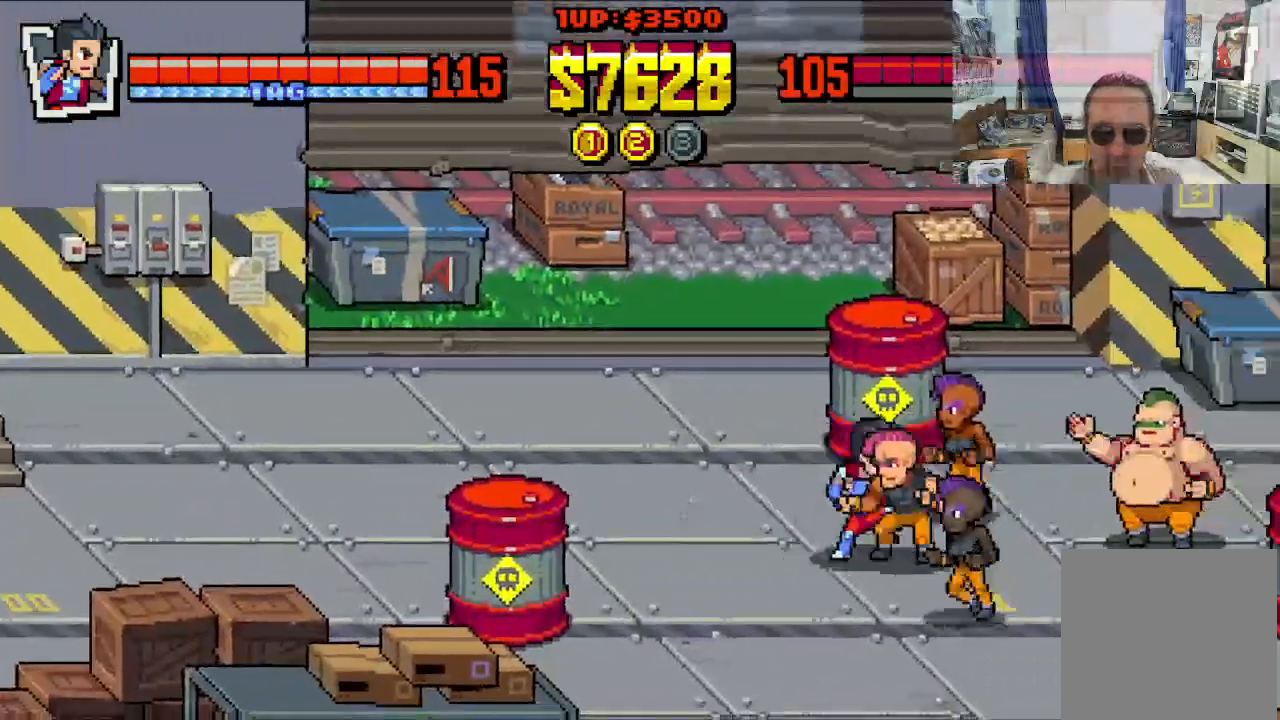
{"buttons": ["DPAD_RIGHT"], "left_stick": "center", "events": [[83, "Y", "down"], [233, "Y", "up"], [283, "Y", "down"], [333, "Y", "up"], [383, "Y", "down"], [483, "Y", "up"]]}
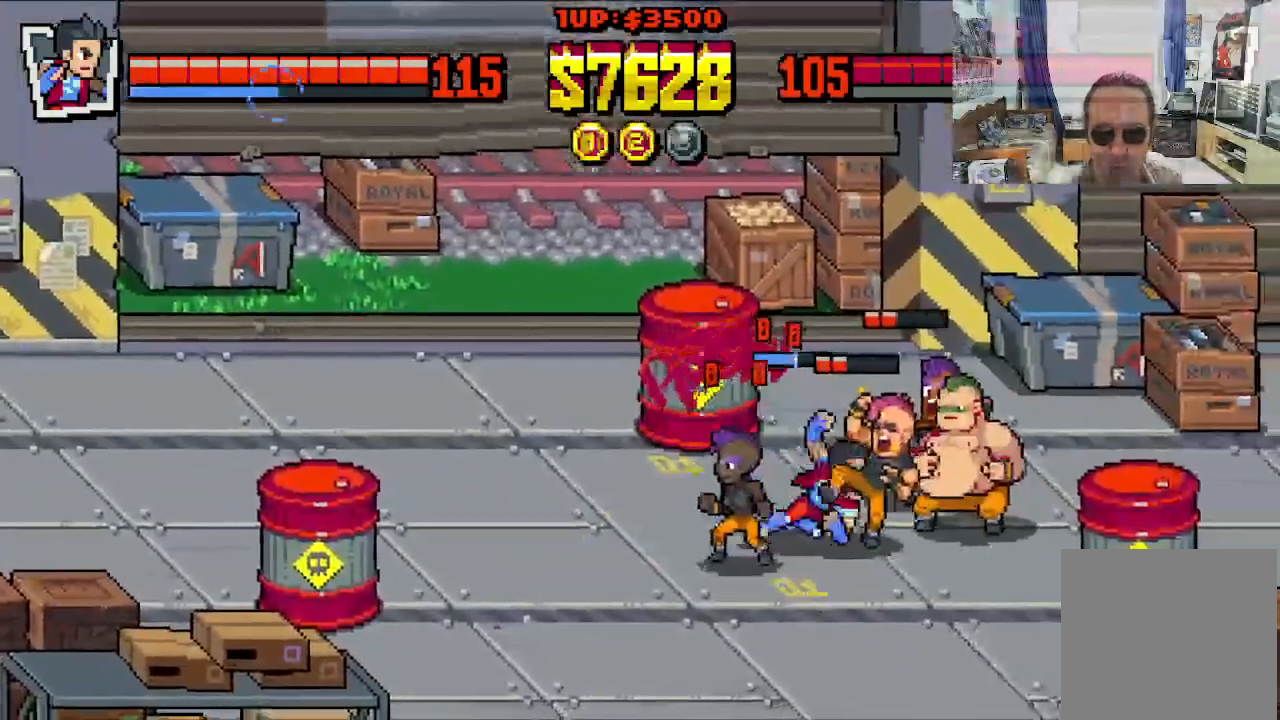
{"buttons": ["X", "DPAD_RIGHT"], "left_stick": "center", "events": [[33, "Y", "down"], [117, "Y", "up"], [183, "Y", "down"], [267, "Y", "up"], [317, "Y", "down"], [400, "Y", "up"], [467, "X", "down"]]}
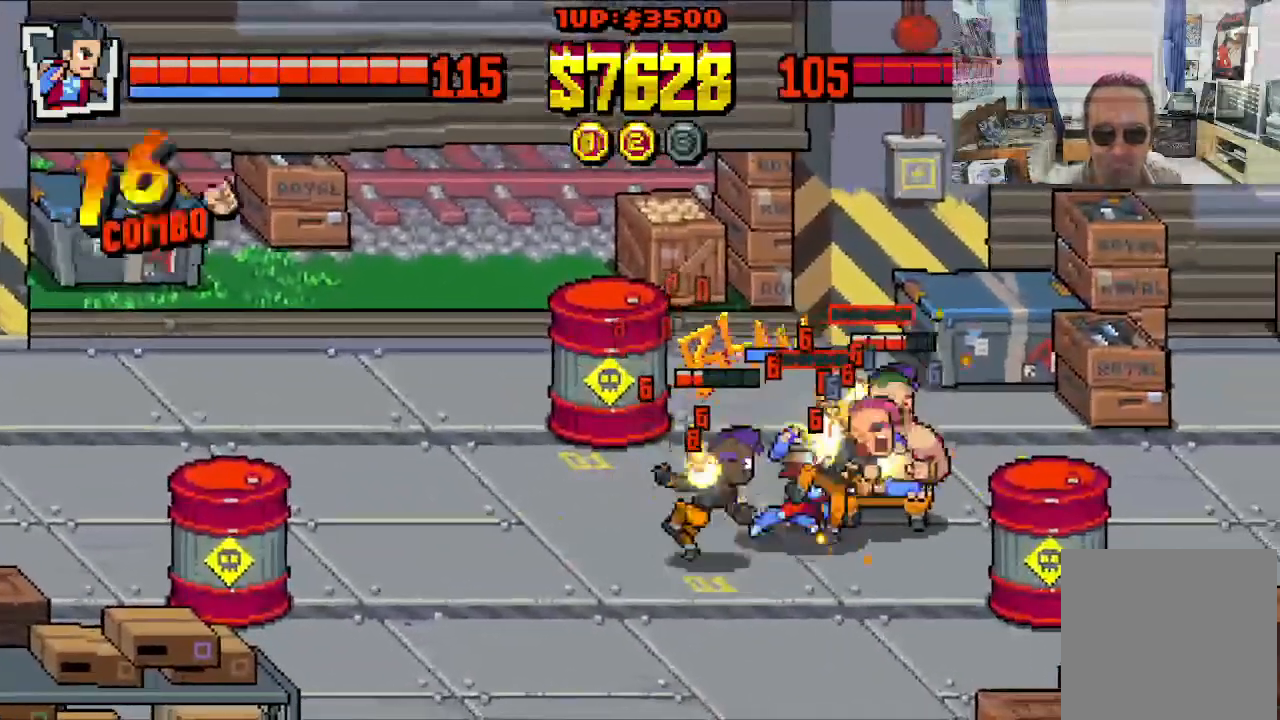
{"buttons": ["DPAD_RIGHT"], "left_stick": "center", "events": [[50, "X", "up"], [117, "X", "down"], [183, "X", "up"], [250, "X", "down"], [333, "X", "up"], [400, "X", "down"], [500, "X", "up"]]}
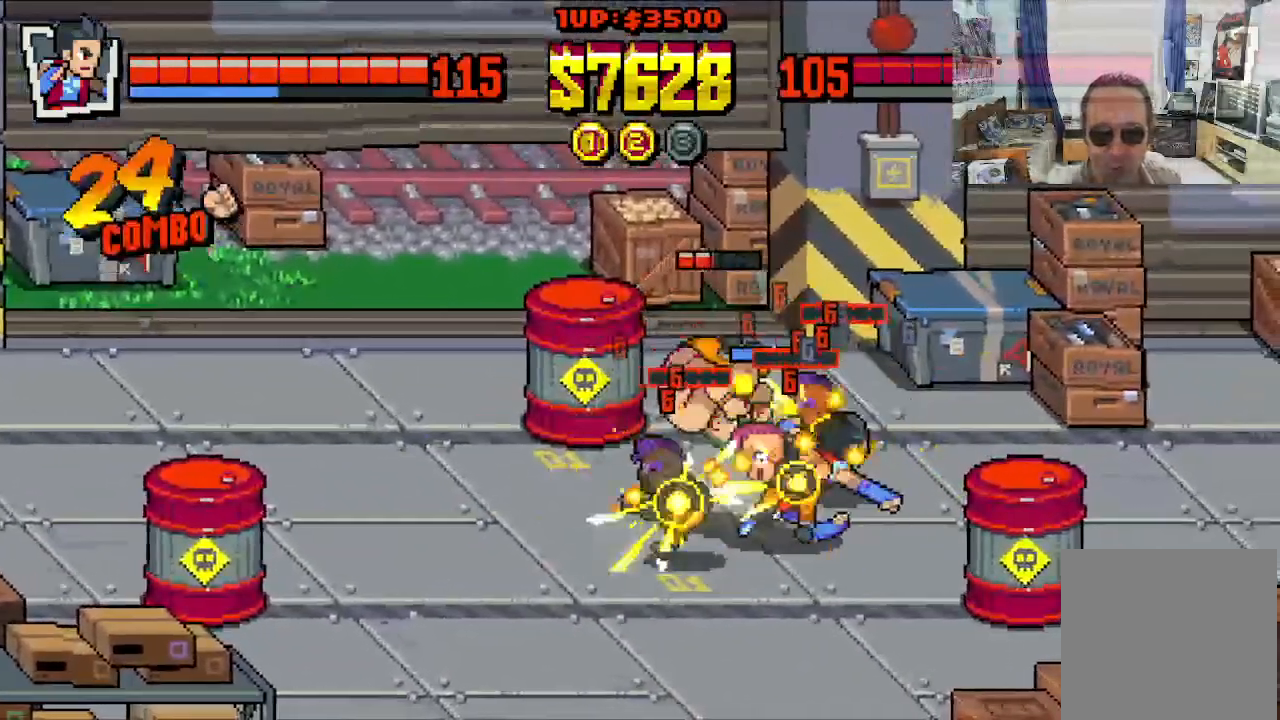
{"buttons": ["DPAD_RIGHT"], "left_stick": "center", "events": [[17, "X", "down"], [33, "X", "up"], [67, "X", "down"], [150, "X", "up"], [167, "X", "down"], [183, "X", "up"], [217, "X", "down"], [317, "X", "up"], [383, "X", "down"], [483, "X", "up"]]}
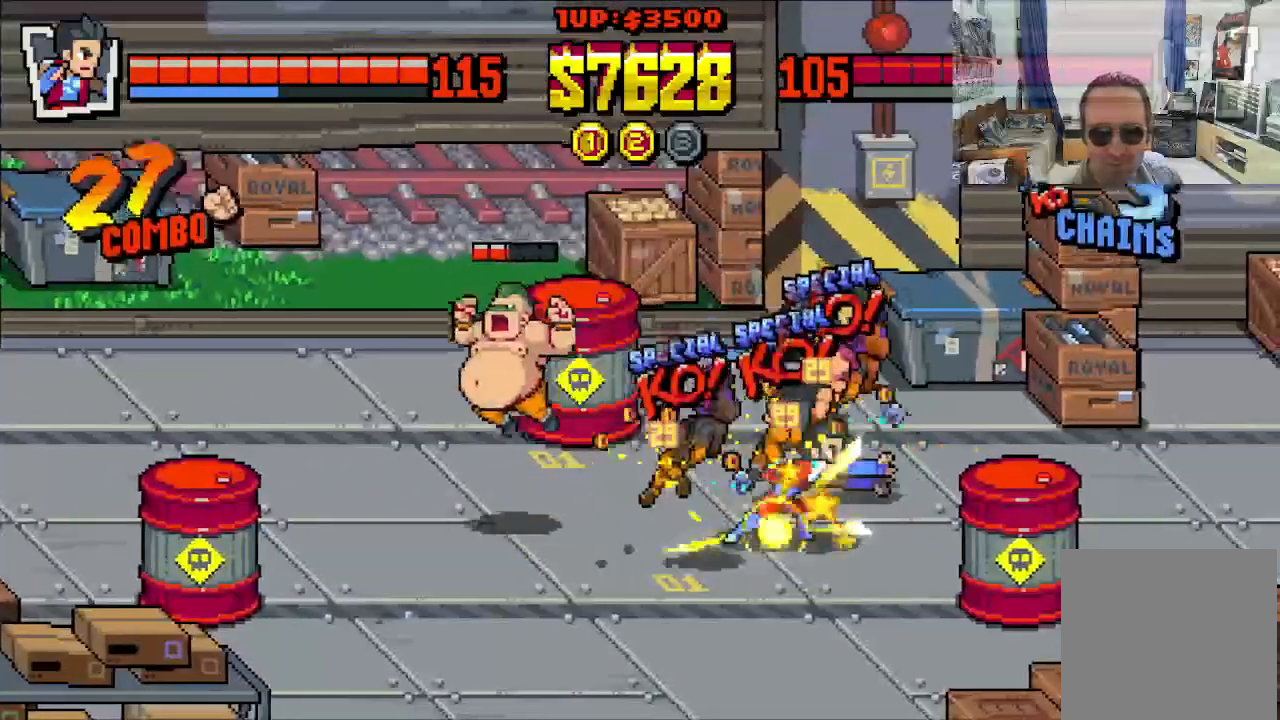
{"buttons": ["X"], "left_stick": "center", "events": [[50, "X", "down"], [150, "X", "up"], [200, "X", "down"], [267, "DPAD_RIGHT", "up"]]}
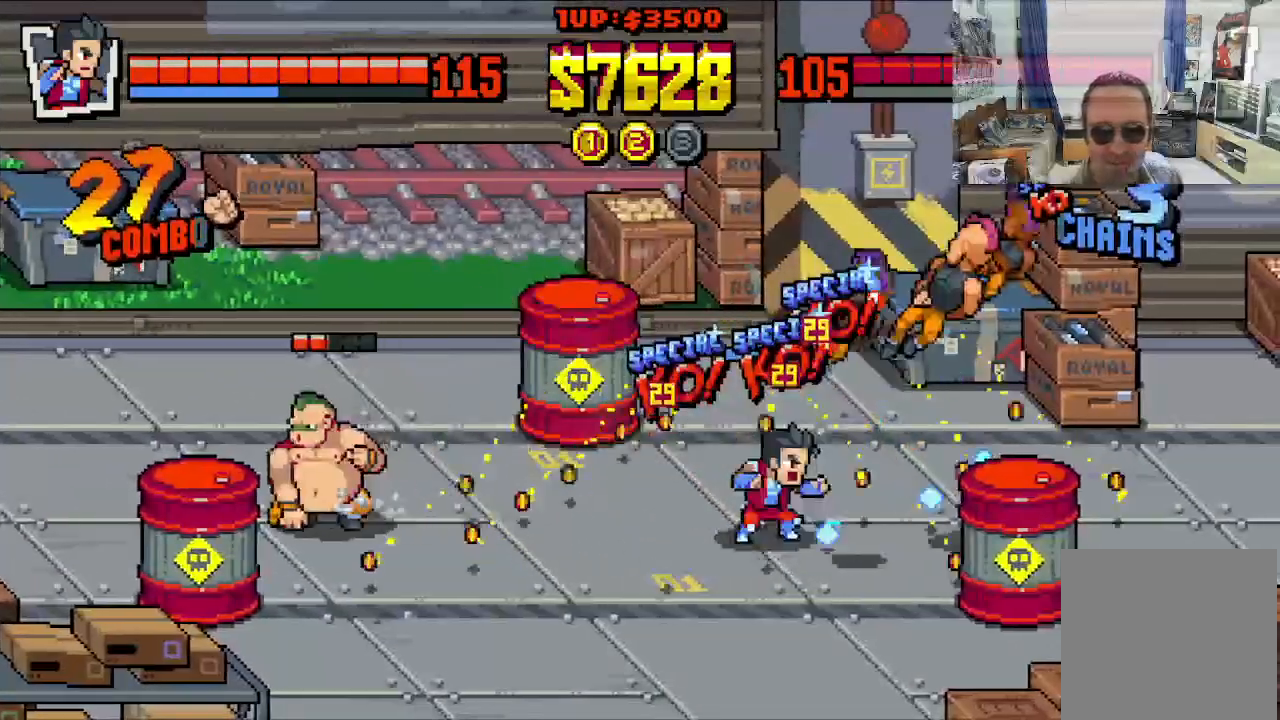
{"buttons": ["DPAD_DOWN", "DPAD_RIGHT"], "left_stick": "center", "events": [[17, "X", "up"], [200, "DPAD_DOWN", "down"], [200, "DPAD_LEFT", "down"], [467, "DPAD_LEFT", "up"], [500, "DPAD_RIGHT", "down"]]}
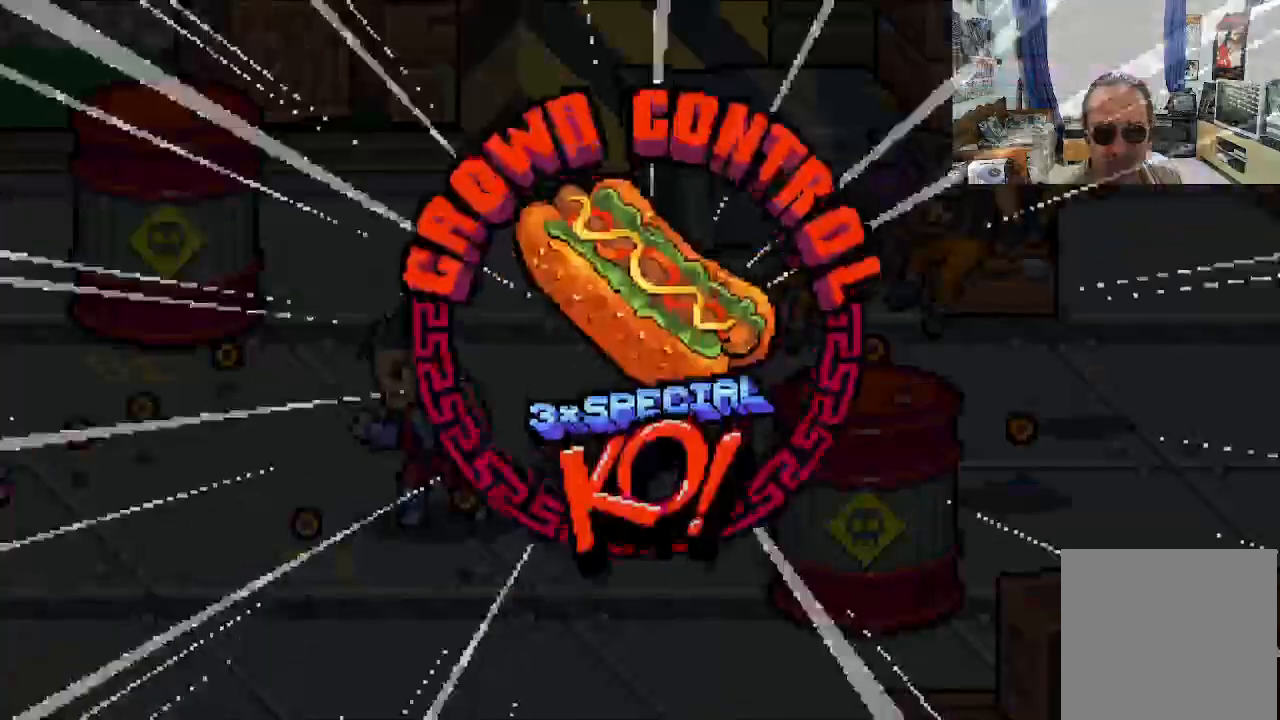
{"buttons": [], "left_stick": "center", "events": [[100, "DPAD_DOWN", "up"], [117, "DPAD_RIGHT", "up"]]}
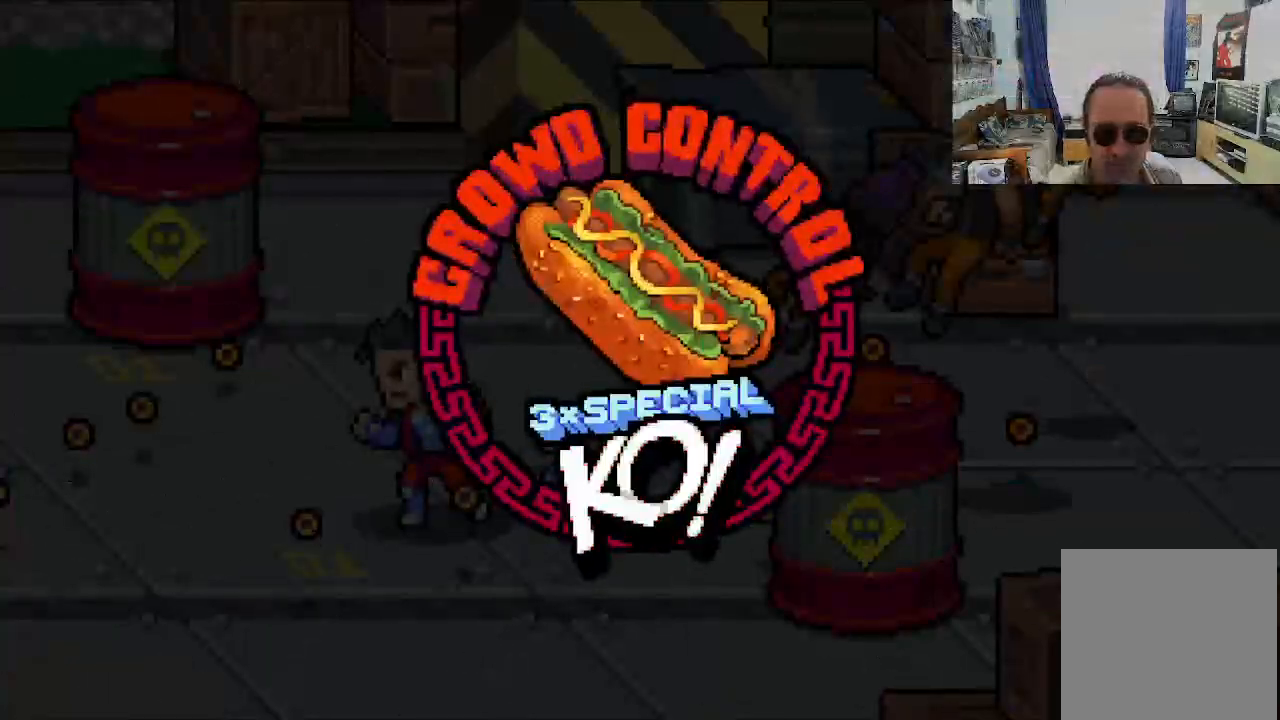
{"buttons": [], "left_stick": "center", "events": []}
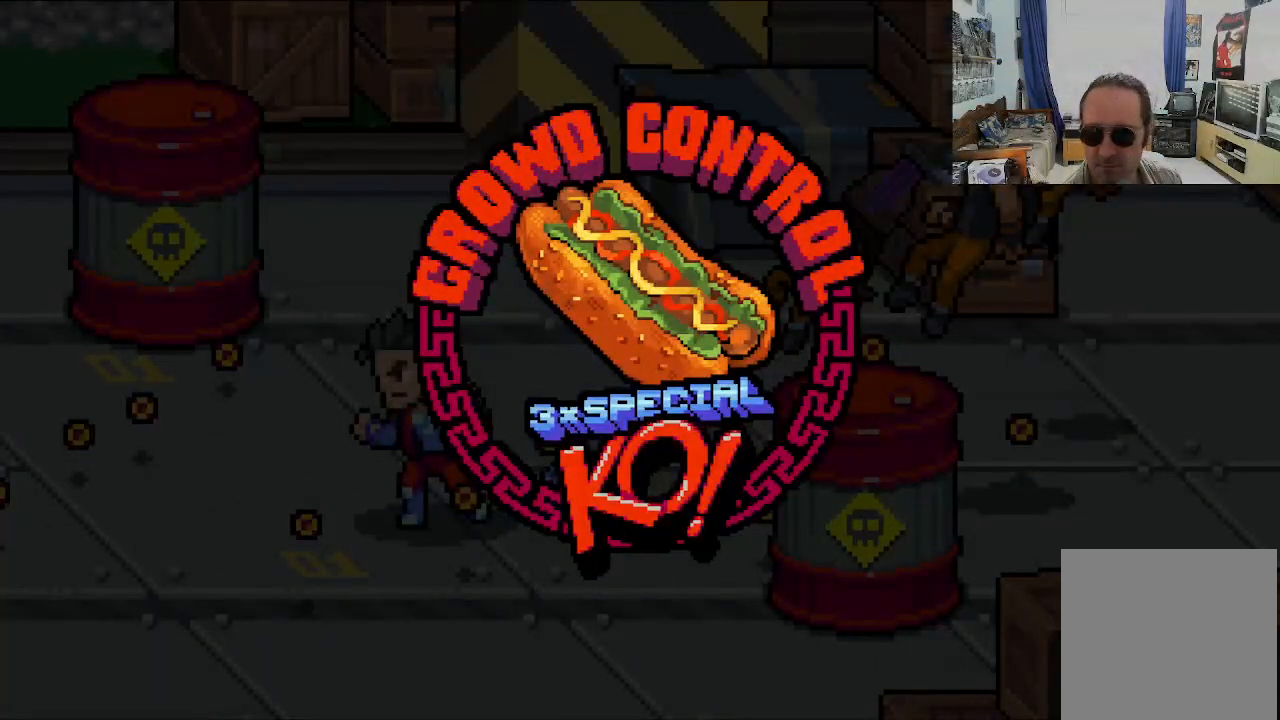
{"buttons": [], "left_stick": "center", "events": []}
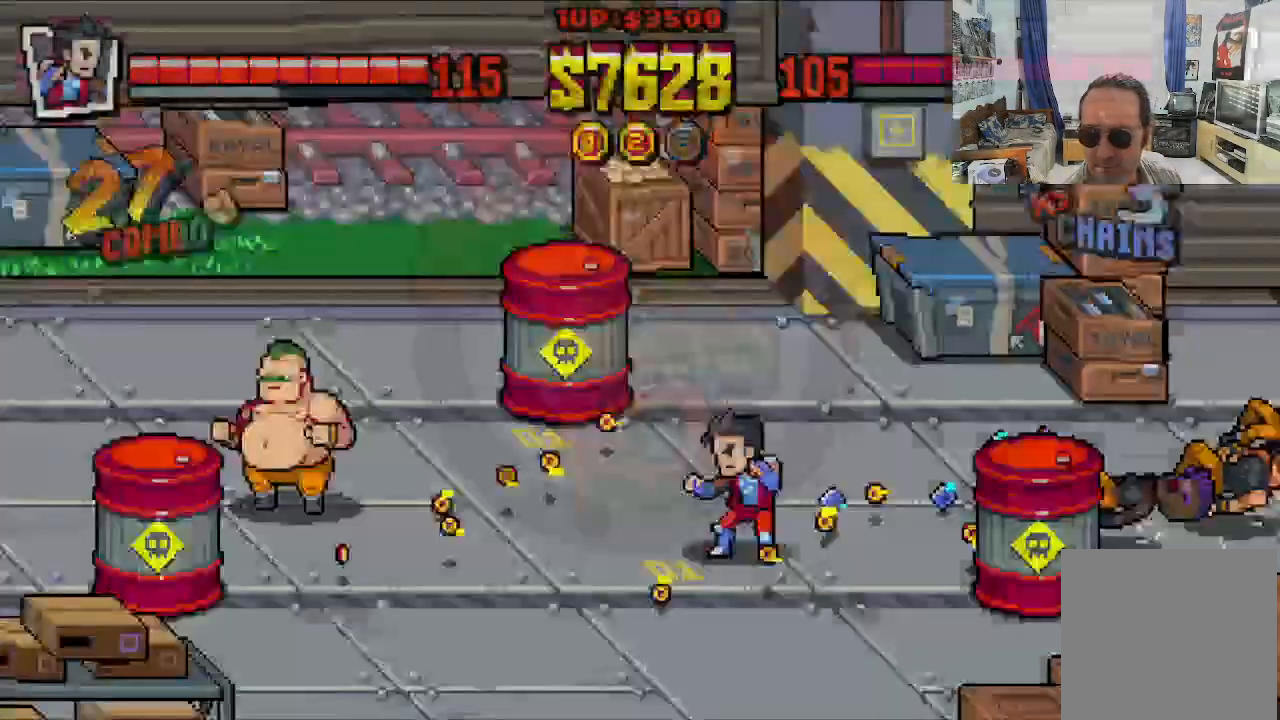
{"buttons": ["DPAD_DOWN", "DPAD_LEFT"], "left_stick": "center", "events": [[183, "DPAD_DOWN", "down"], [383, "DPAD_LEFT", "down"]]}
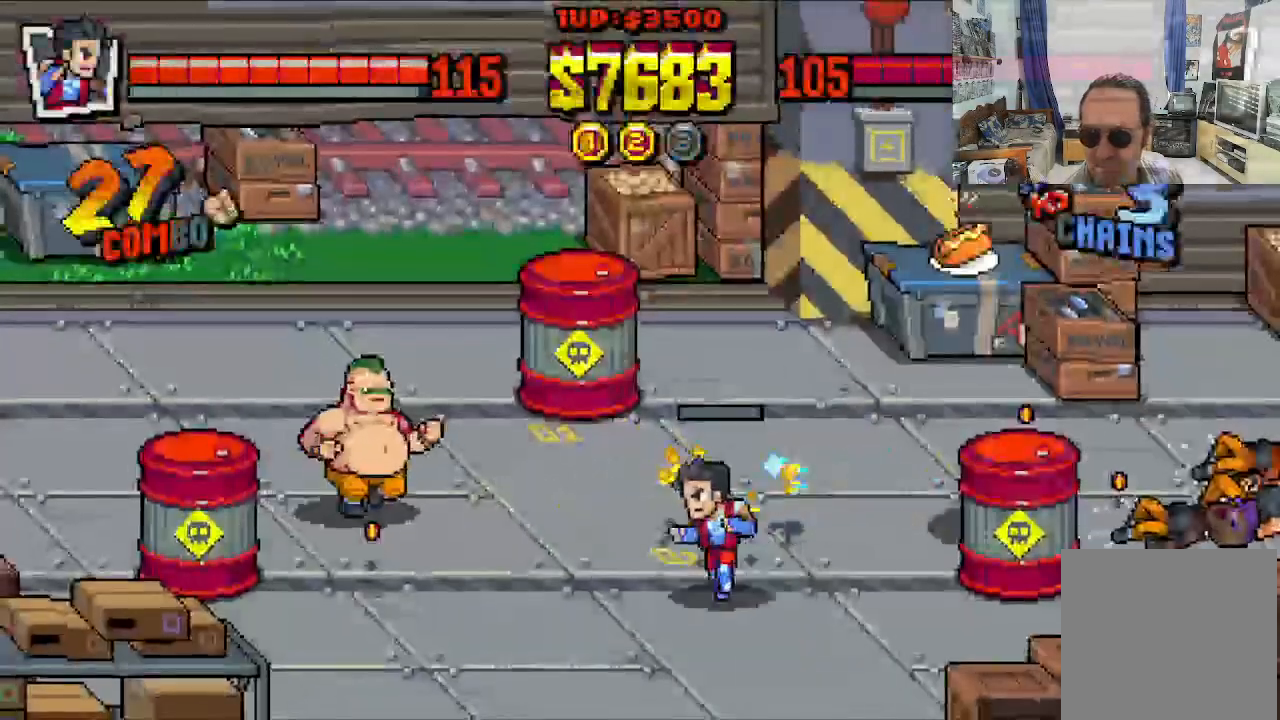
{"buttons": ["DPAD_DOWN", "DPAD_LEFT"], "left_stick": "center", "events": [[183, "DPAD_LEFT", "up"], [183, "DPAD_RIGHT", "down"], [367, "DPAD_RIGHT", "up"], [383, "DPAD_LEFT", "down"]]}
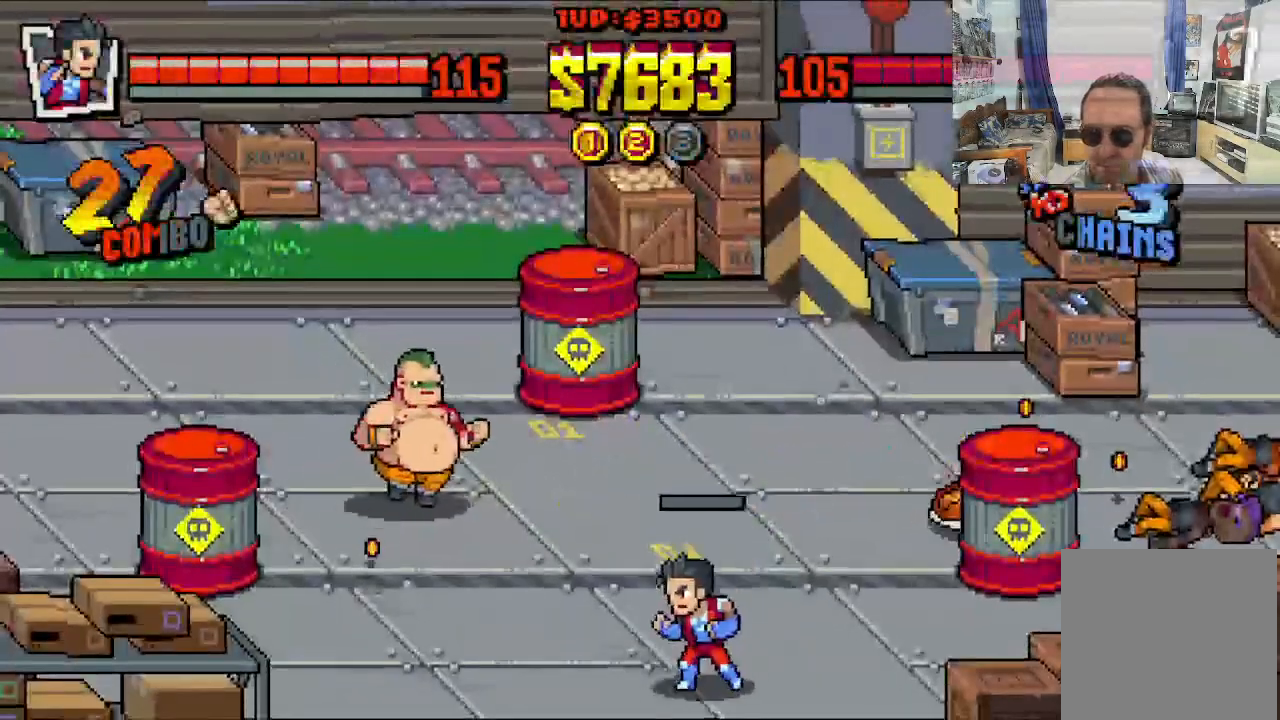
{"buttons": ["DPAD_UP", "DPAD_LEFT"], "left_stick": "center", "events": [[133, "DPAD_DOWN", "up"], [467, "DPAD_UP", "down"]]}
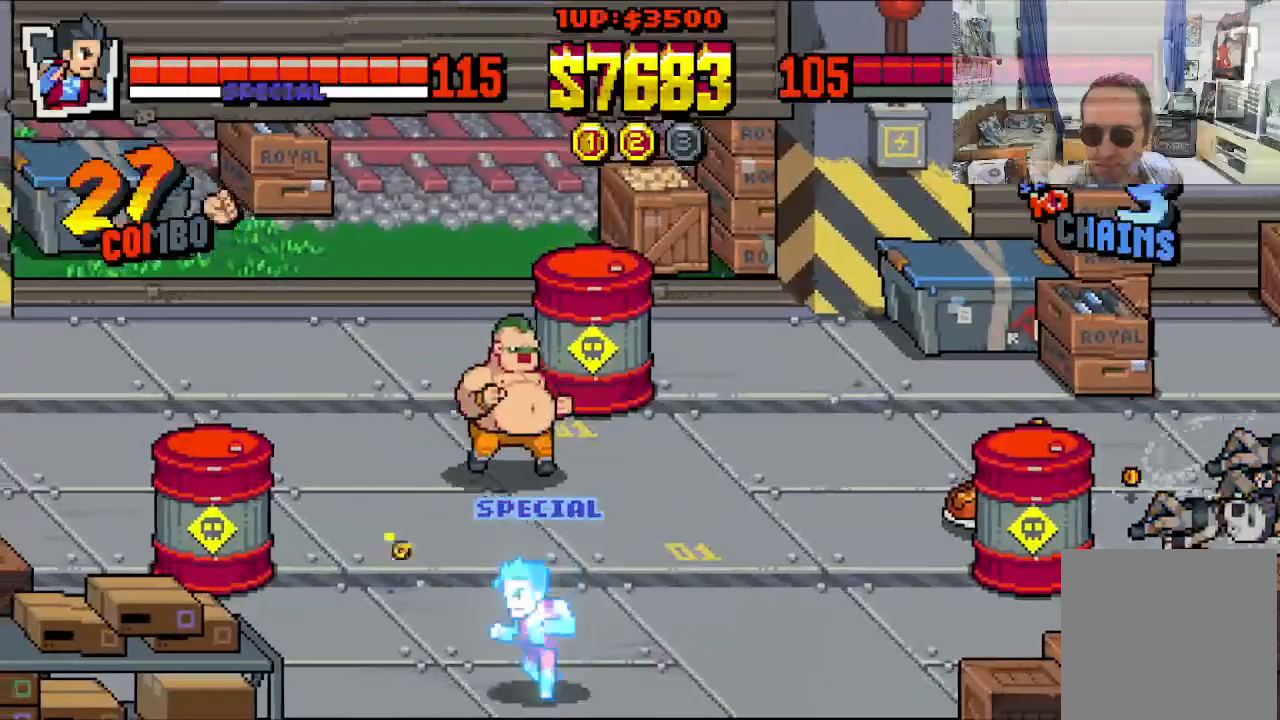
{"buttons": ["DPAD_RIGHT"], "left_stick": "center", "events": [[50, "DPAD_LEFT", "up"], [83, "DPAD_RIGHT", "down"], [283, "DPAD_UP", "up"], [317, "DPAD_DOWN", "down"], [483, "DPAD_DOWN", "up"]]}
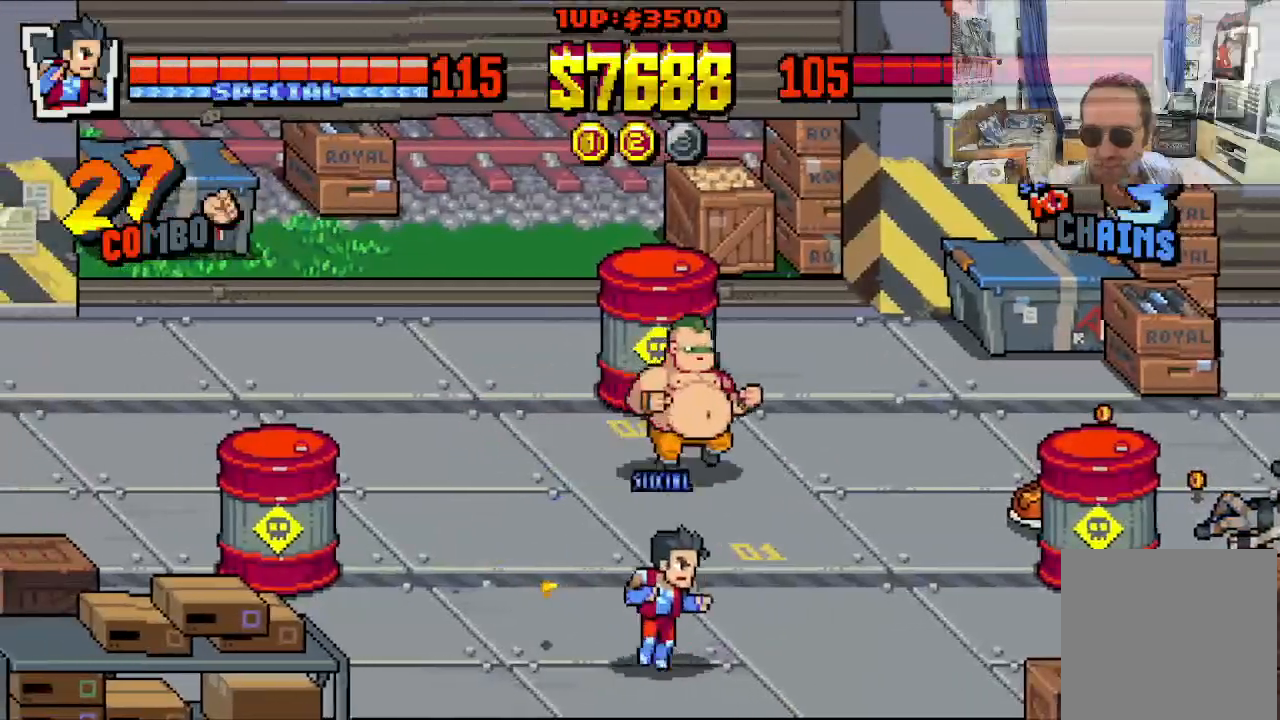
{"buttons": ["DPAD_UP", "DPAD_LEFT"], "left_stick": "center", "events": [[267, "DPAD_UP", "down"], [283, "DPAD_RIGHT", "up"], [300, "DPAD_LEFT", "down"]]}